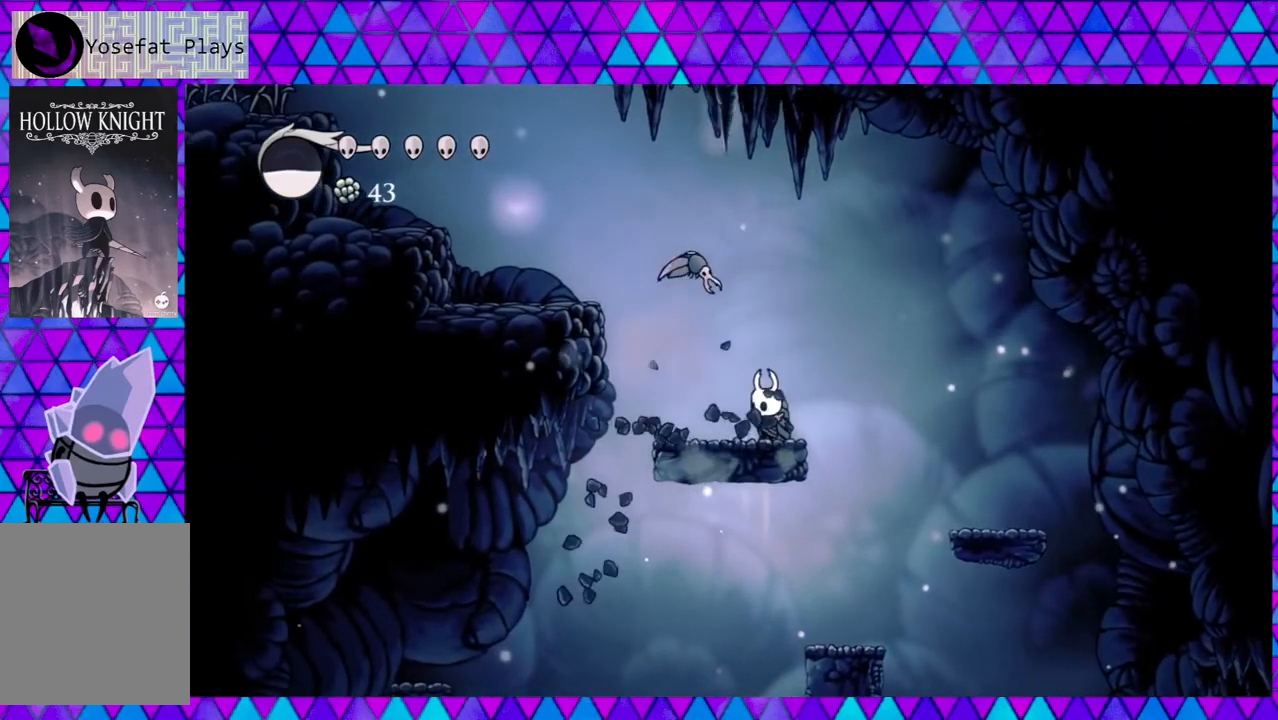
Gameplay with a controller (Nintendo layout); each line is a JSON object with the inputs held at the frame after it. "events" lists button and stick changes between this image and that frame as [ms after this image, input, new state], when the widget could be followed in between. Not read: L3 R3.
{"buttons": ["DPAD_UP"], "left_stick": "center", "right_stick": "down", "events": [[33, "DPAD_UP", "down"], [100, "Y", "down"], [317, "Y", "up"]]}
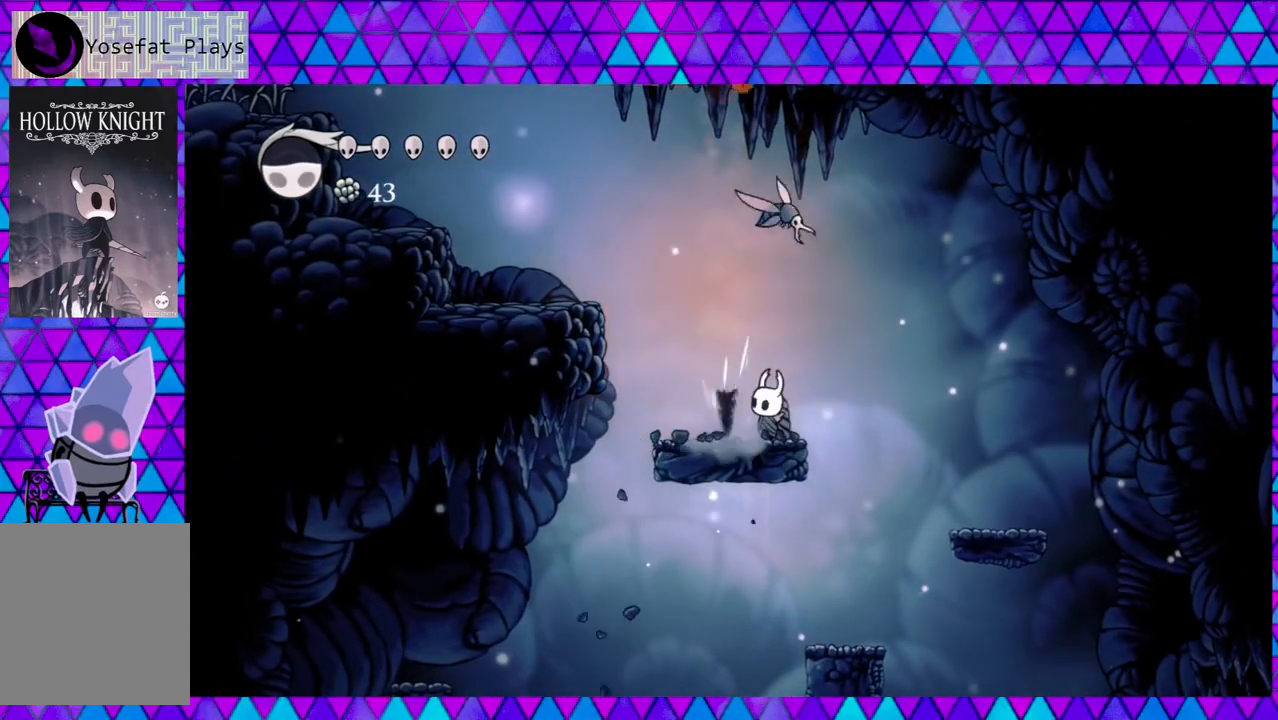
{"buttons": ["DPAD_UP"], "left_stick": "center", "right_stick": "down", "events": [[17, "DPAD_LEFT", "down"], [150, "DPAD_LEFT", "up"], [233, "Y", "down"], [417, "Y", "up"]]}
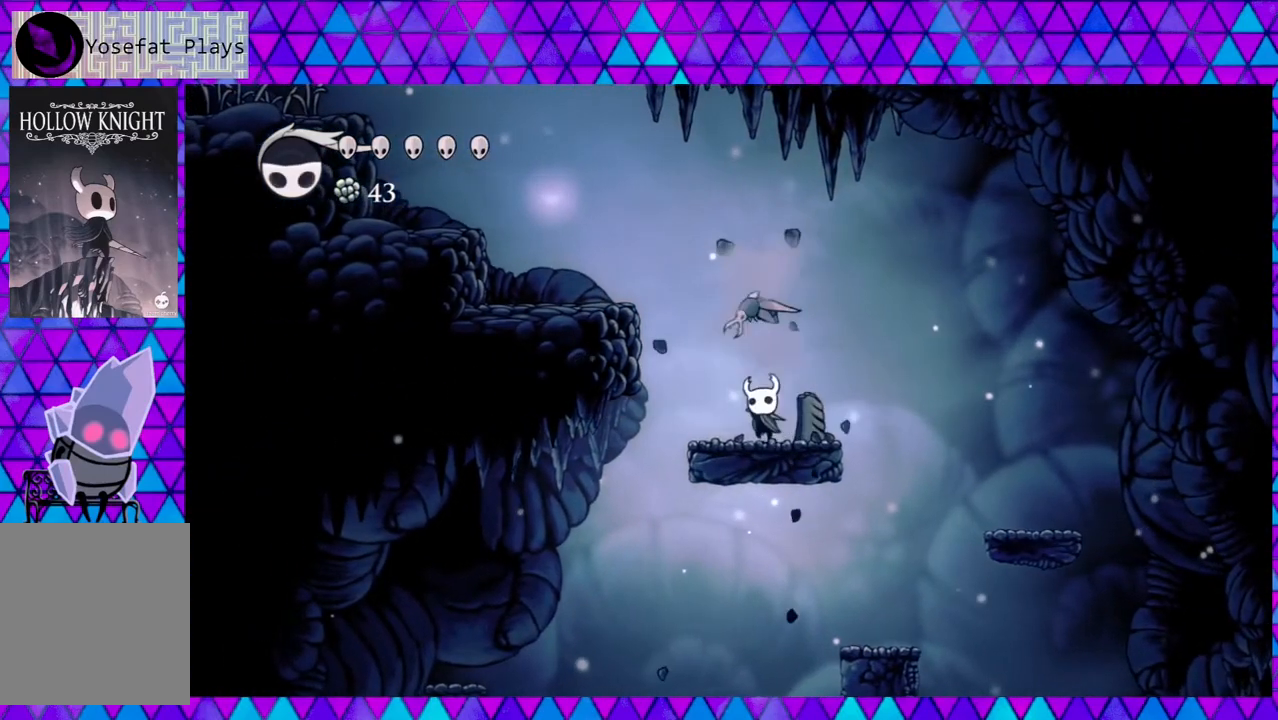
{"buttons": ["B", "DPAD_LEFT"], "left_stick": "center", "right_stick": "down", "events": [[17, "DPAD_LEFT", "down"], [17, "DPAD_UP", "up"], [167, "B", "down"]]}
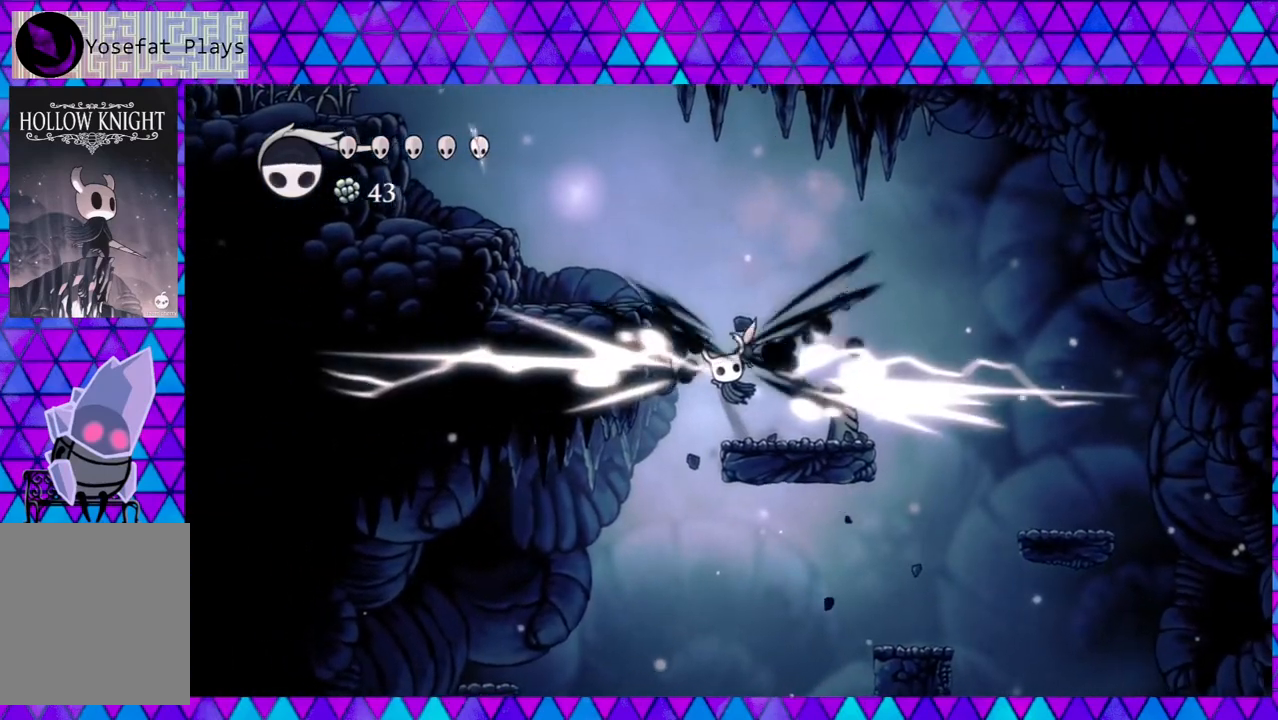
{"buttons": ["DPAD_RIGHT"], "left_stick": "center", "right_stick": "down", "events": [[67, "DPAD_LEFT", "up"], [183, "DPAD_RIGHT", "down"], [200, "DPAD_UP", "down"], [250, "DPAD_UP", "up"], [350, "B", "up"]]}
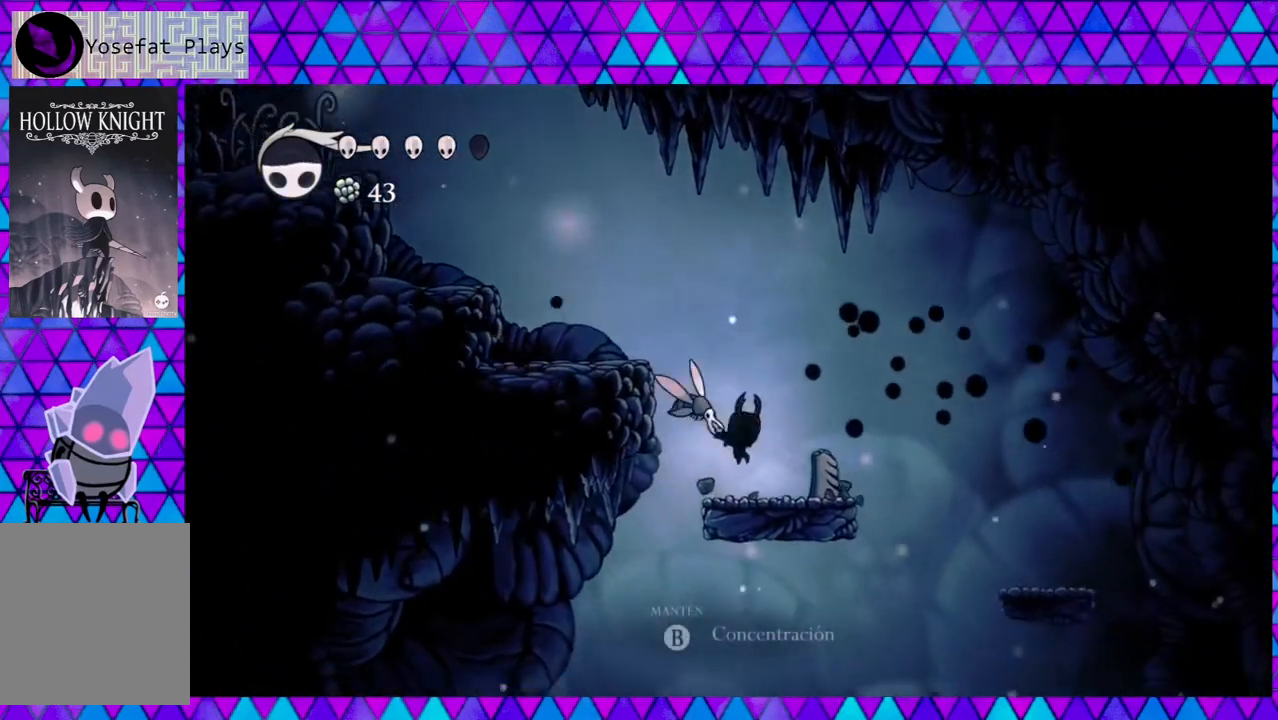
{"buttons": ["Y", "DPAD_UP"], "left_stick": "center", "right_stick": "down", "events": [[233, "DPAD_RIGHT", "up"], [267, "DPAD_LEFT", "down"], [383, "DPAD_UP", "down"], [400, "Y", "down"], [433, "DPAD_LEFT", "up"]]}
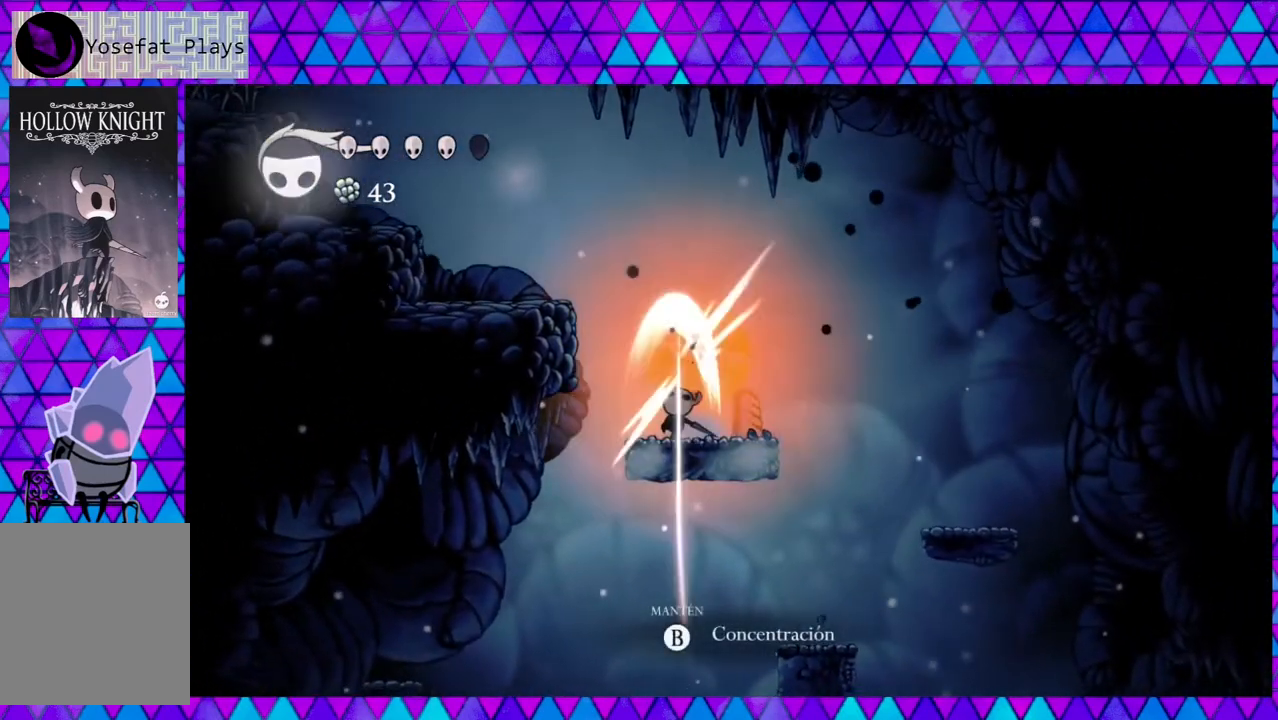
{"buttons": [], "left_stick": "center", "right_stick": "down", "events": [[83, "Y", "up"], [250, "DPAD_UP", "up"]]}
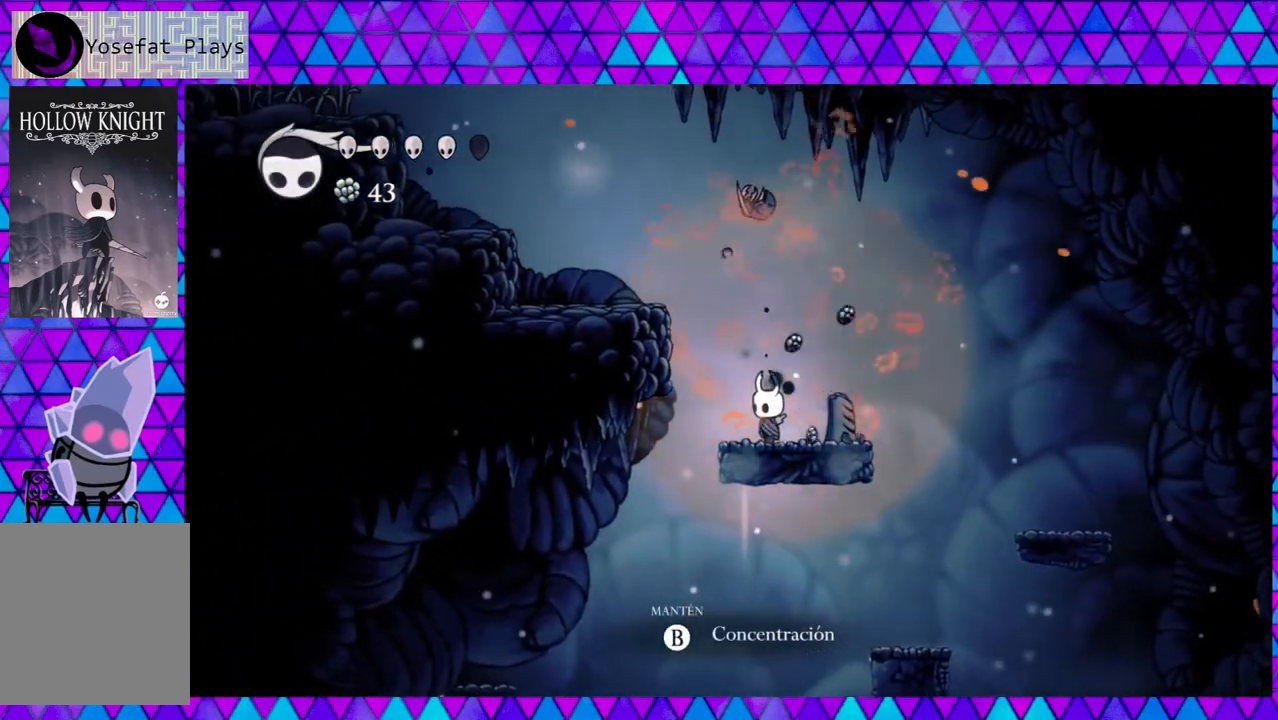
{"buttons": ["DPAD_RIGHT"], "left_stick": "center", "right_stick": "down", "events": [[500, "DPAD_RIGHT", "down"]]}
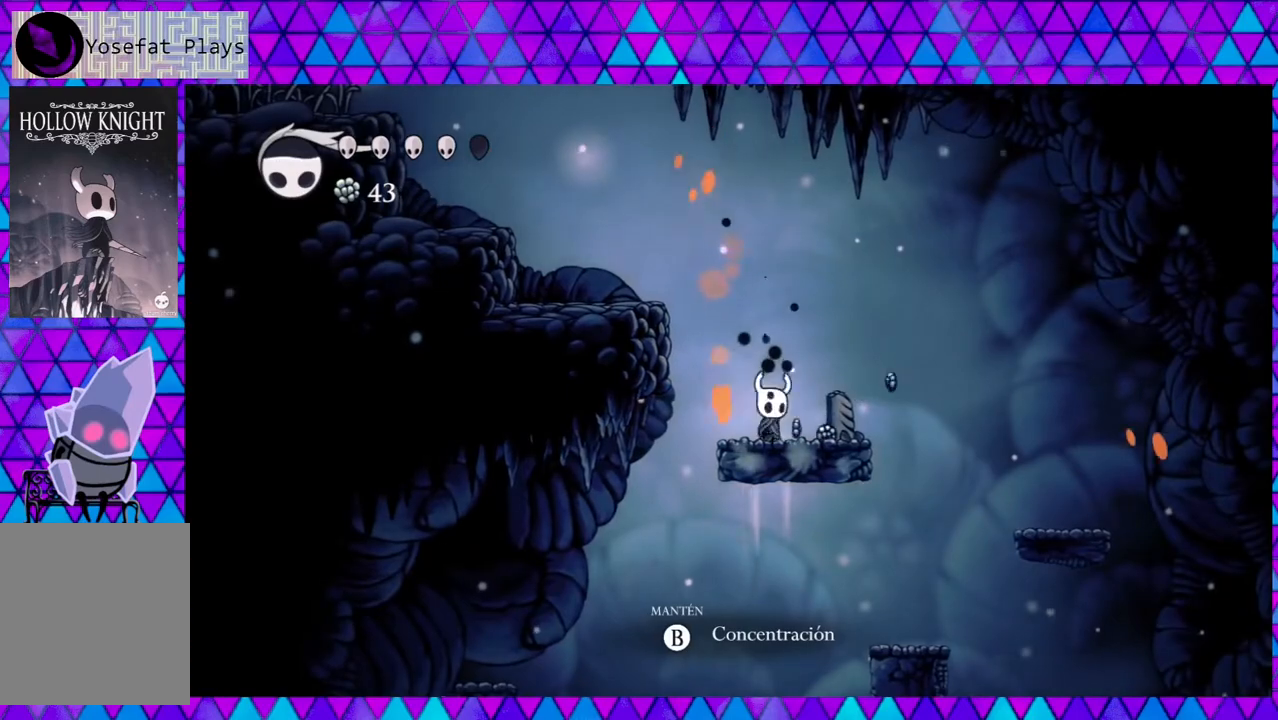
{"buttons": ["B"], "left_stick": "center", "right_stick": "down", "events": [[333, "B", "down"], [500, "DPAD_RIGHT", "up"]]}
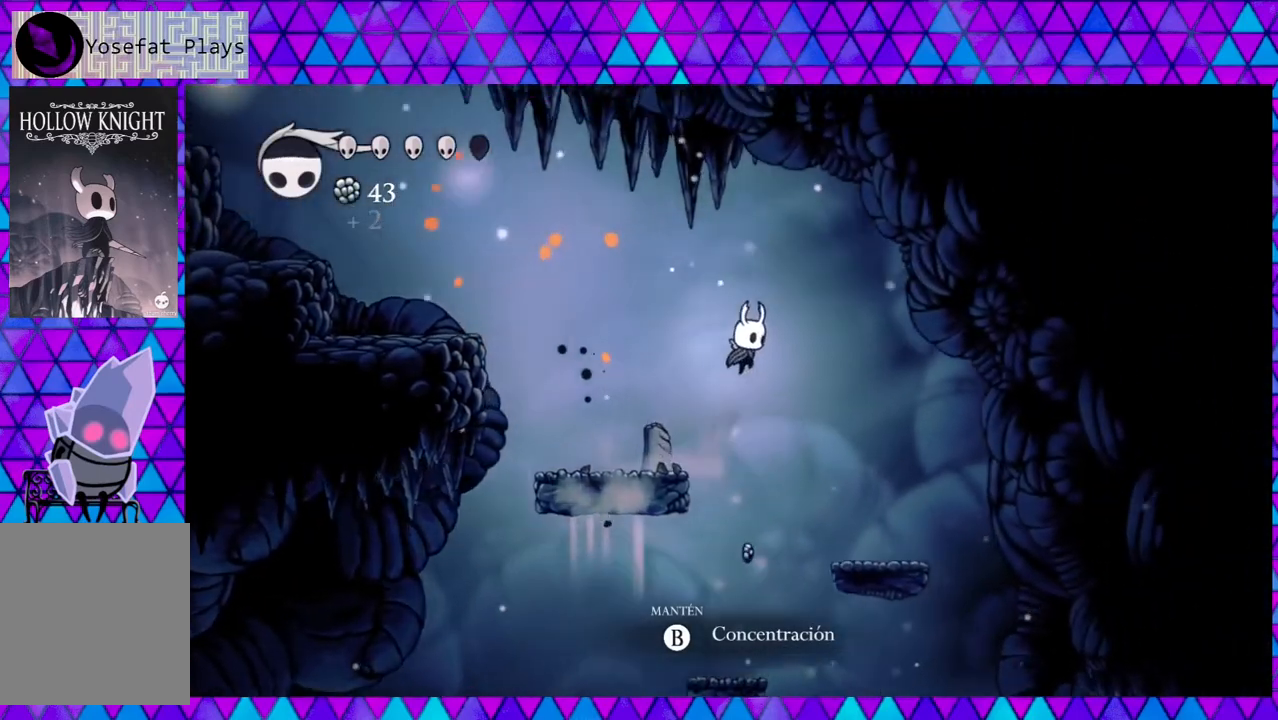
{"buttons": [], "left_stick": "center", "right_stick": "down", "events": [[50, "DPAD_LEFT", "down"], [117, "DPAD_LEFT", "up"], [167, "B", "up"]]}
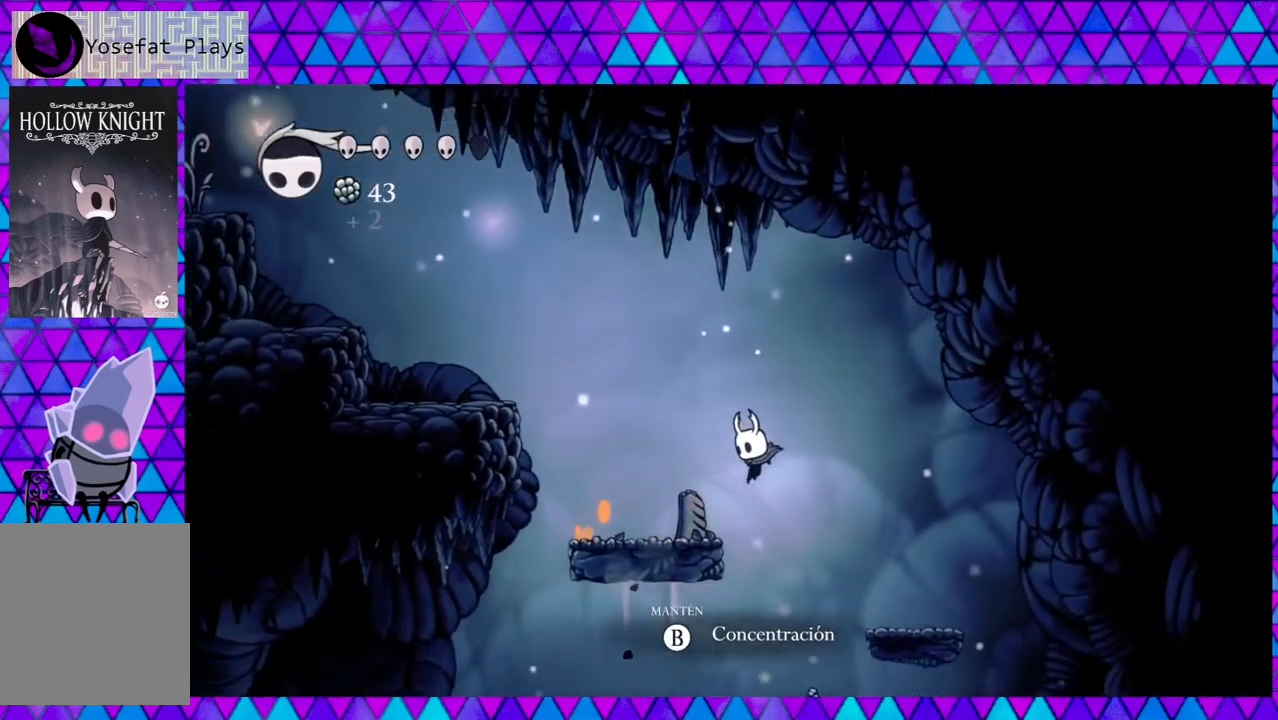
{"buttons": ["DPAD_RIGHT"], "left_stick": "center", "right_stick": "down", "events": [[383, "DPAD_RIGHT", "down"]]}
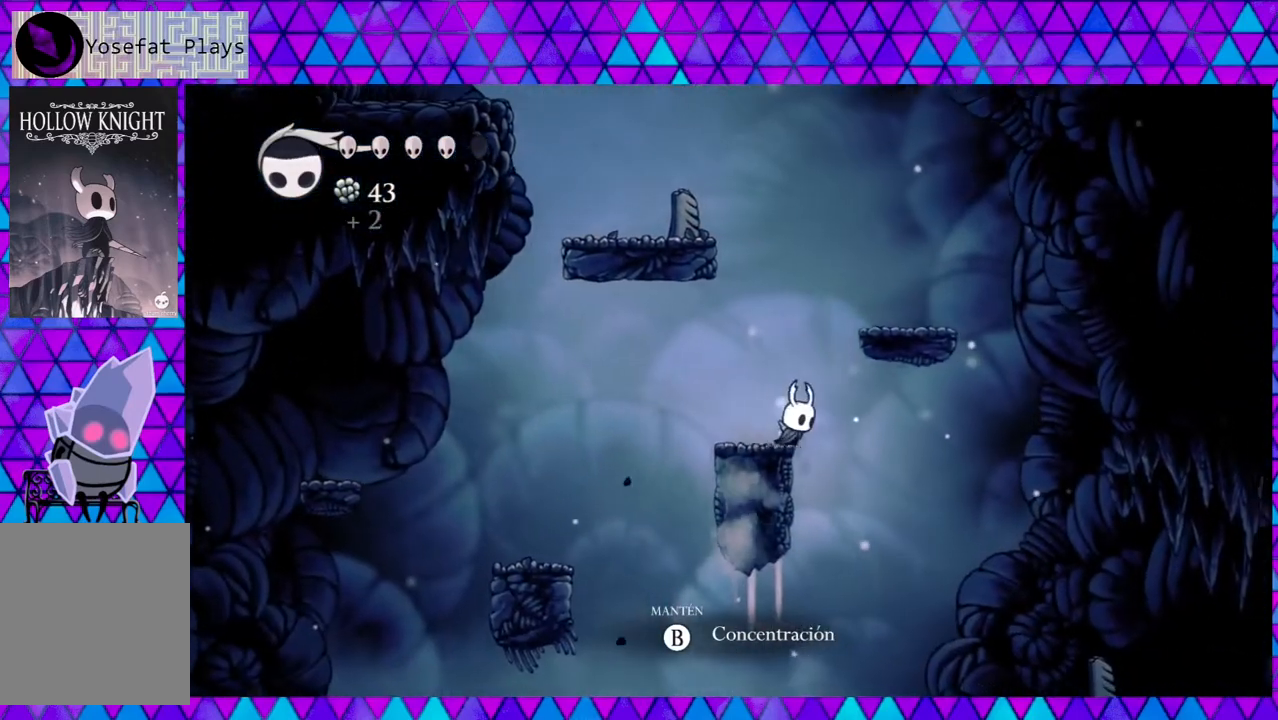
{"buttons": ["DPAD_RIGHT"], "left_stick": "center", "right_stick": "down", "events": [[17, "B", "down"], [100, "DPAD_RIGHT", "up"], [350, "DPAD_RIGHT", "down"], [467, "B", "up"]]}
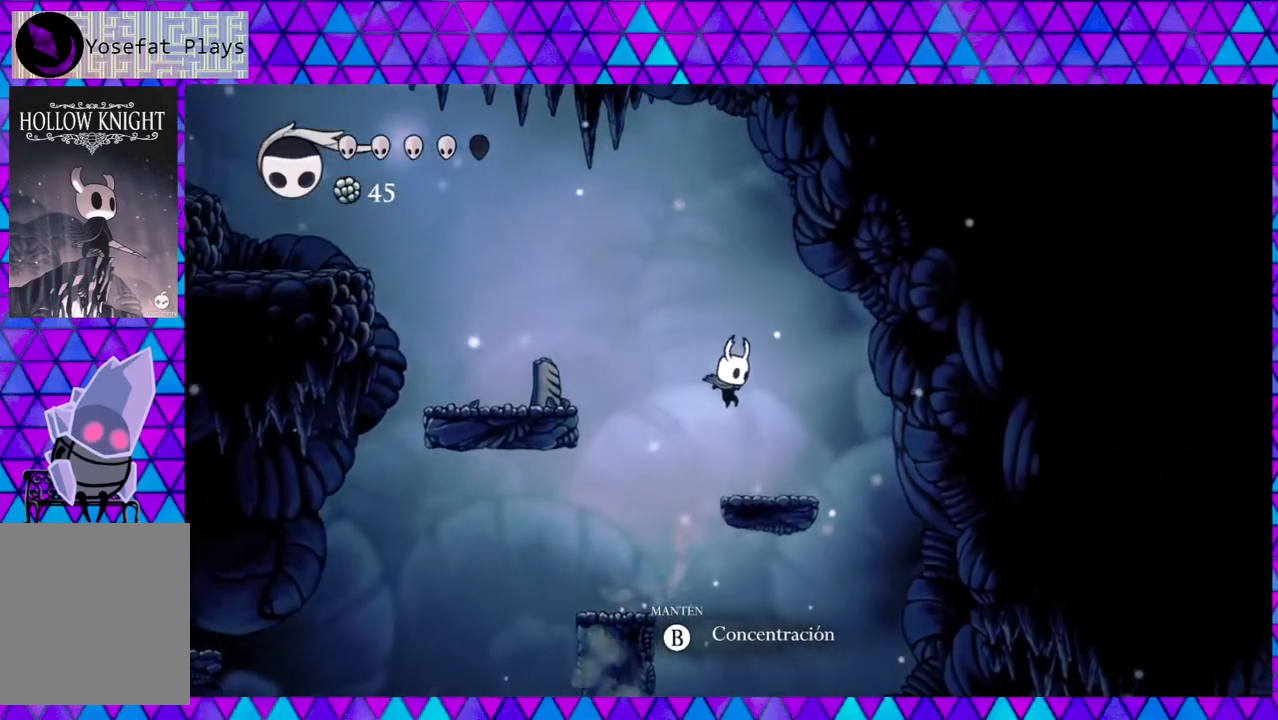
{"buttons": ["B", "DPAD_LEFT"], "left_stick": "center", "right_stick": "down", "events": [[33, "DPAD_RIGHT", "up"], [333, "B", "down"], [333, "DPAD_LEFT", "down"]]}
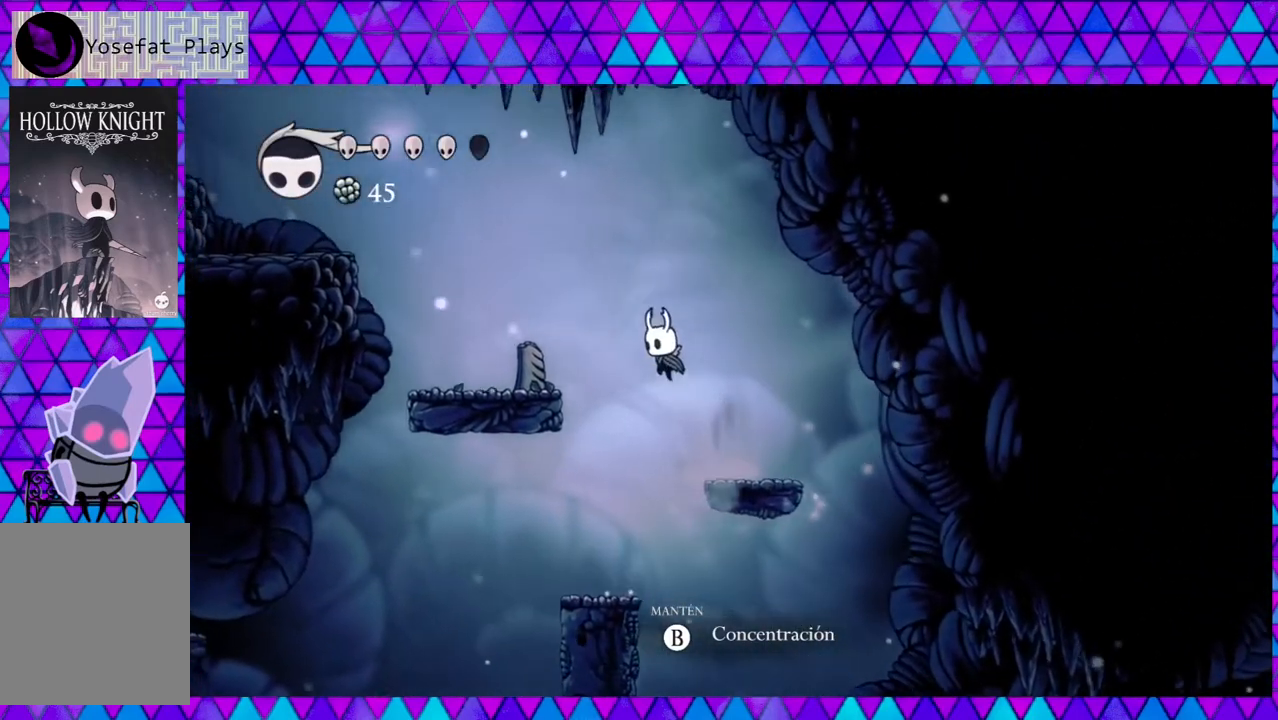
{"buttons": ["DPAD_LEFT"], "left_stick": "center", "right_stick": "down", "events": [[217, "B", "up"]]}
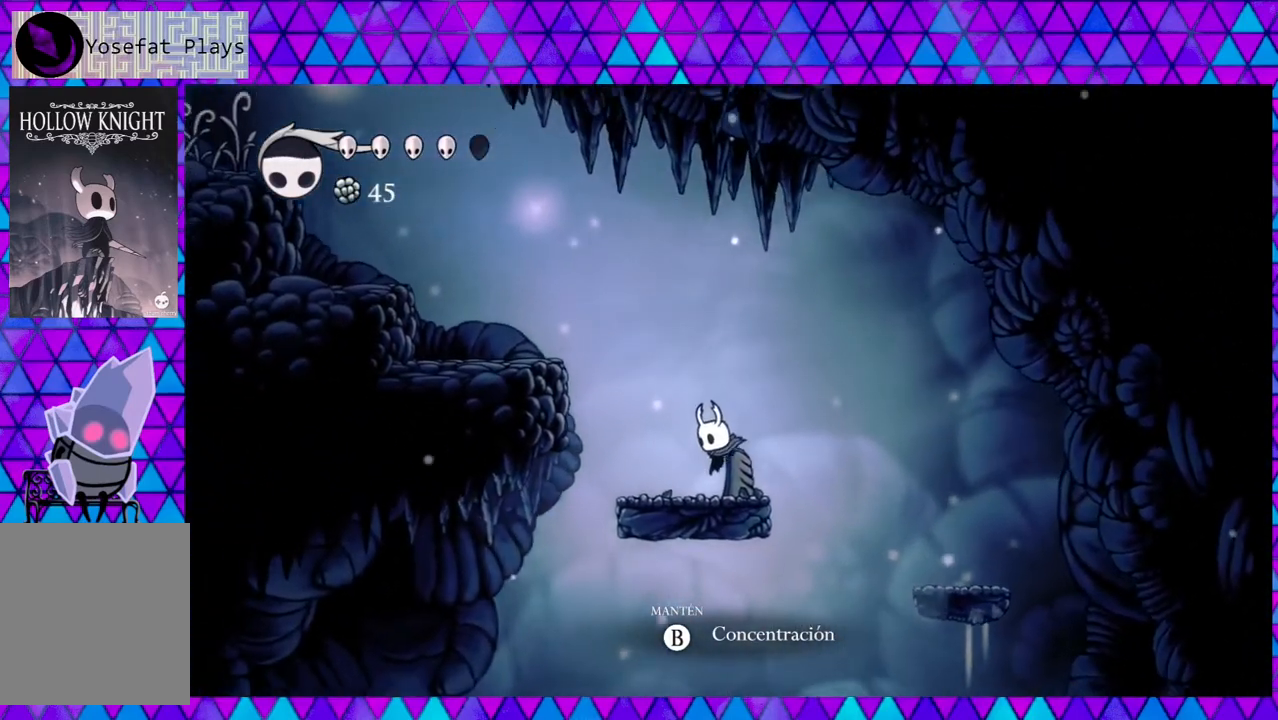
{"buttons": ["B", "DPAD_LEFT"], "left_stick": "center", "right_stick": "down", "events": [[167, "B", "down"]]}
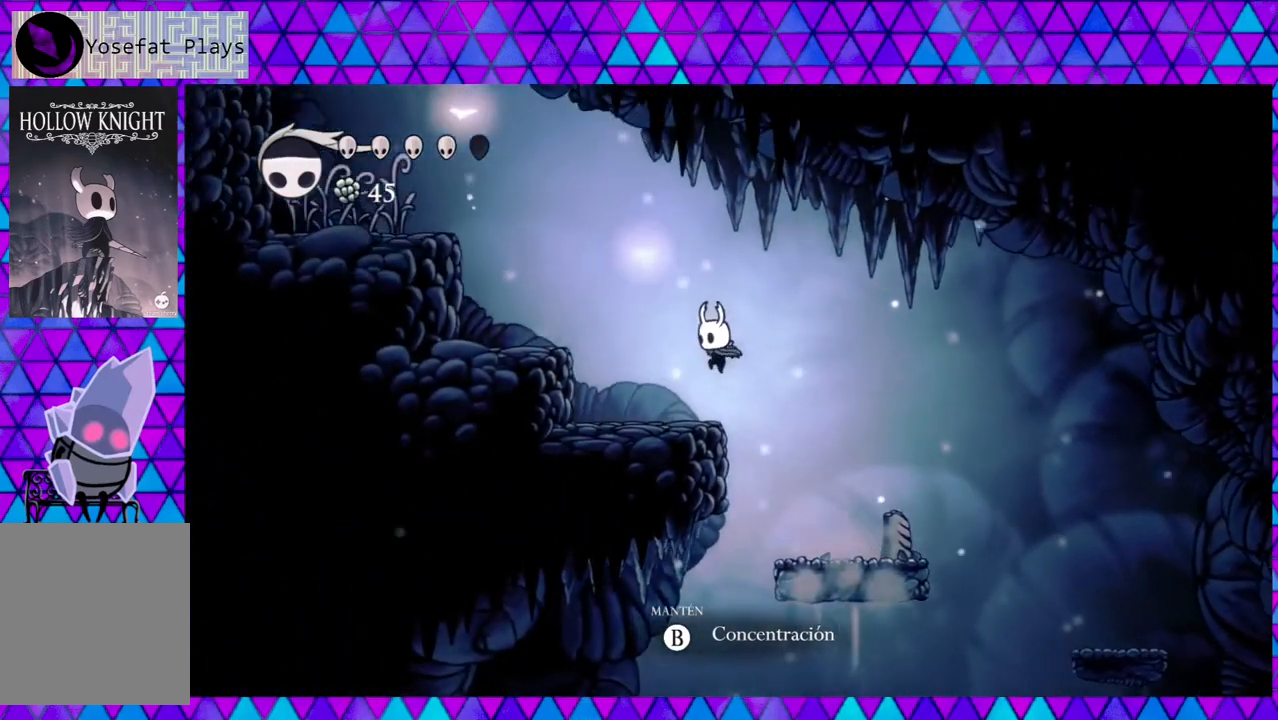
{"buttons": ["B", "DPAD_LEFT"], "left_stick": "center", "right_stick": "down", "events": [[33, "B", "up"], [417, "B", "down"]]}
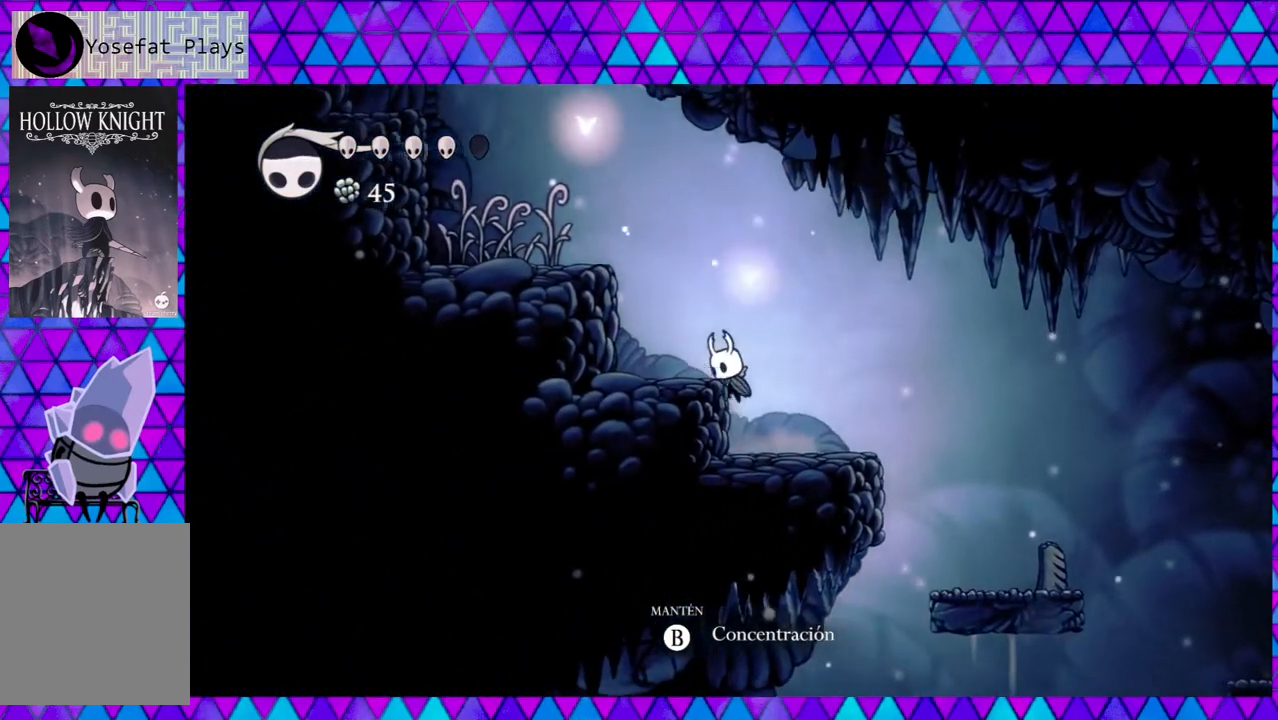
{"buttons": [], "left_stick": "center", "right_stick": "down", "events": [[133, "B", "up"], [417, "DPAD_LEFT", "up"]]}
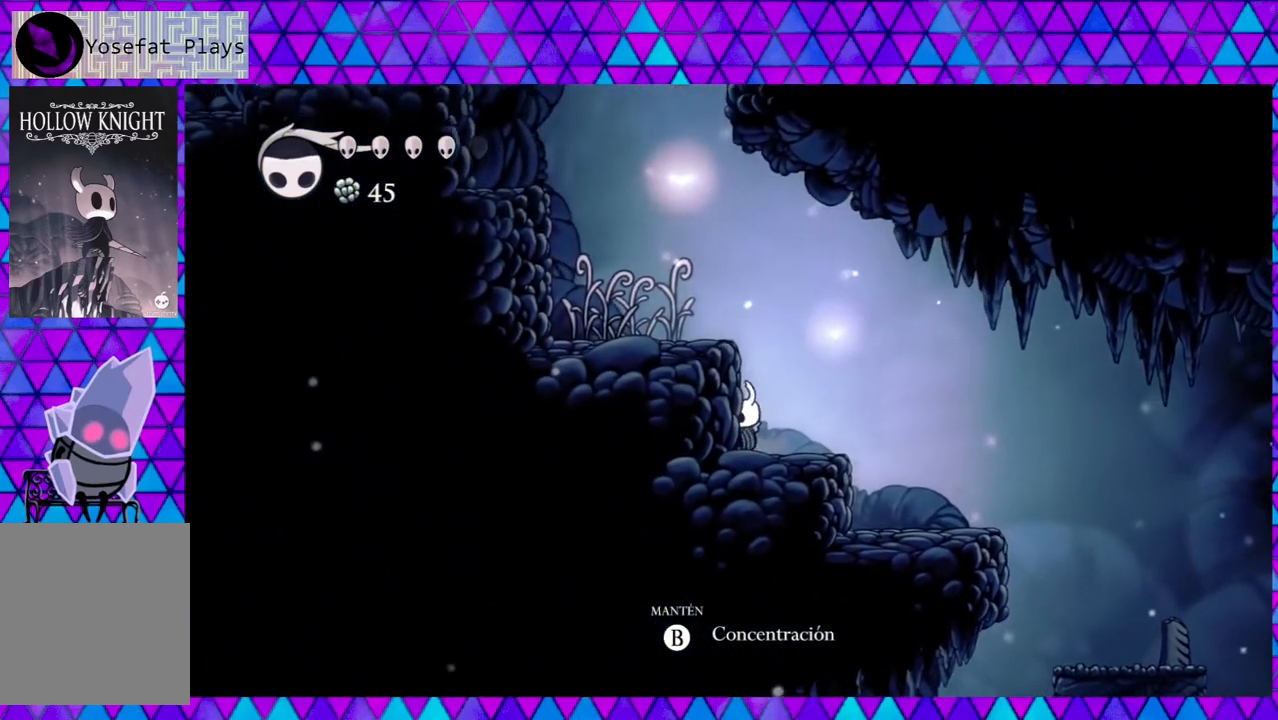
{"buttons": ["DPAD_LEFT"], "left_stick": "center", "right_stick": "down", "events": [[67, "B", "down"], [183, "DPAD_LEFT", "down"], [300, "B", "up"]]}
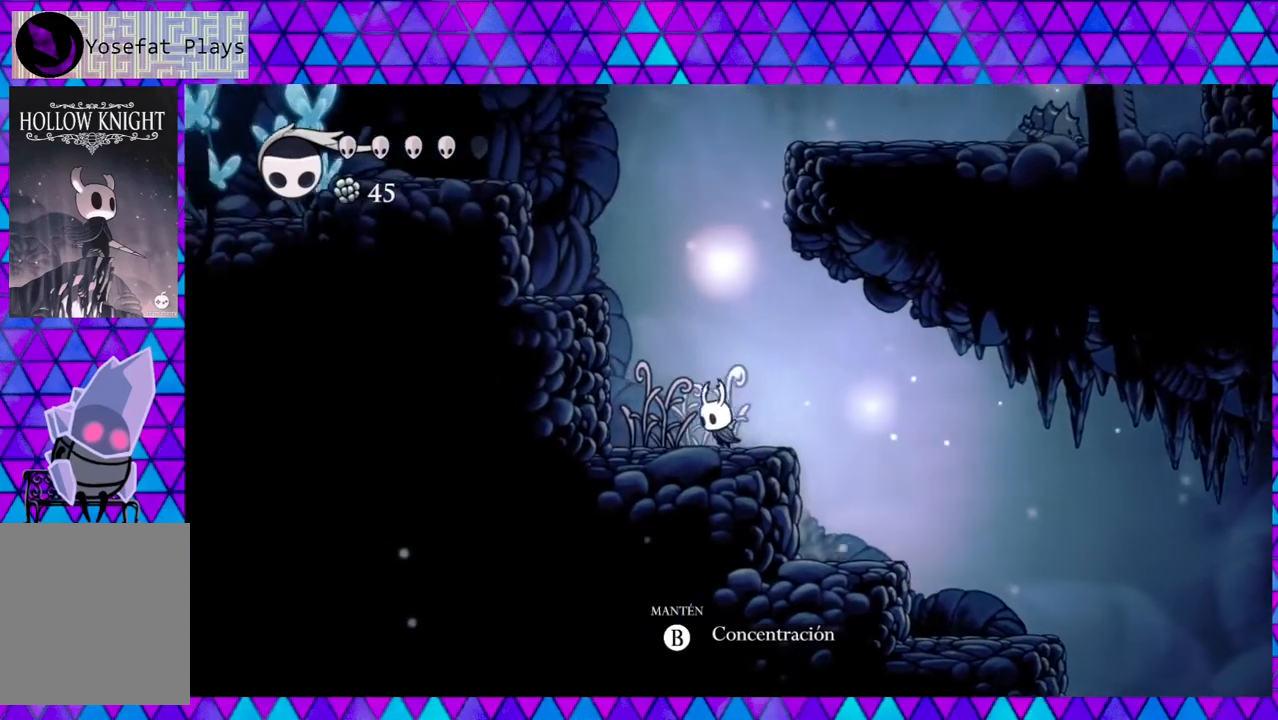
{"buttons": ["A"], "left_stick": "center", "right_stick": "down", "events": [[100, "DPAD_LEFT", "up"], [117, "A", "down"]]}
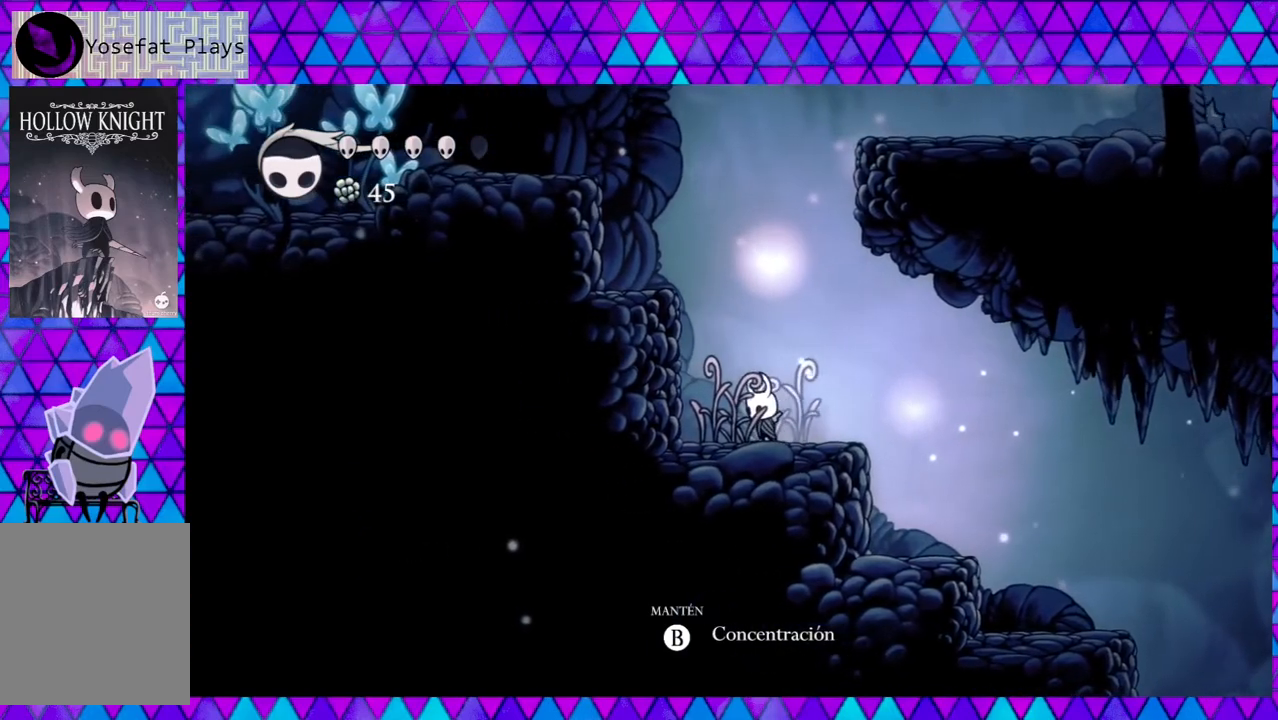
{"buttons": ["A"], "left_stick": "center", "right_stick": "down", "events": []}
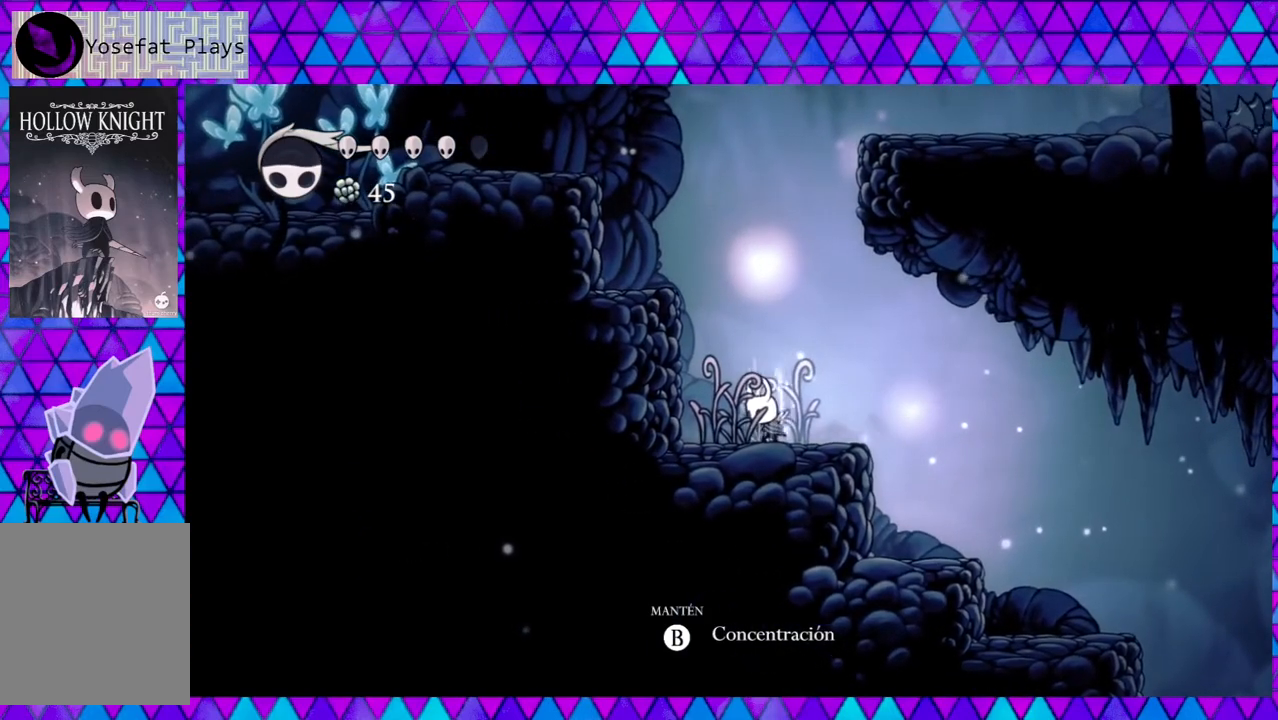
{"buttons": ["A"], "left_stick": "center", "right_stick": "down", "events": []}
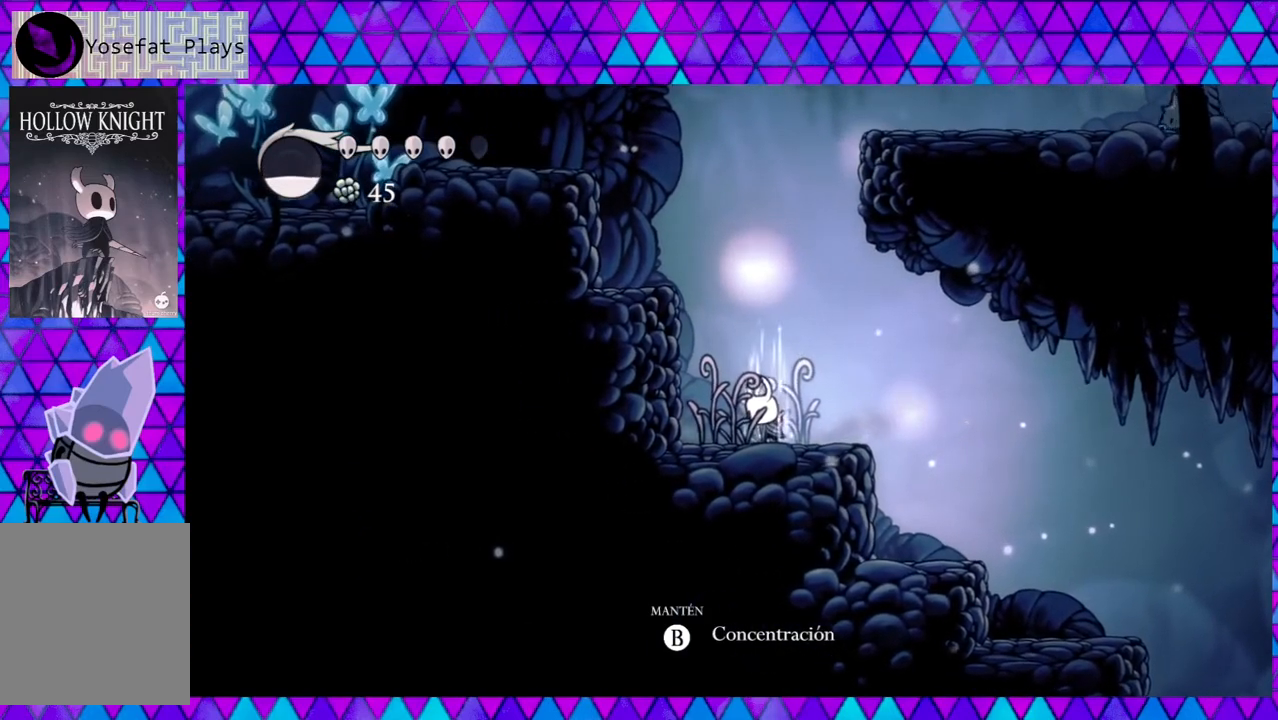
{"buttons": [], "left_stick": "center", "right_stick": "down", "events": [[333, "A", "up"]]}
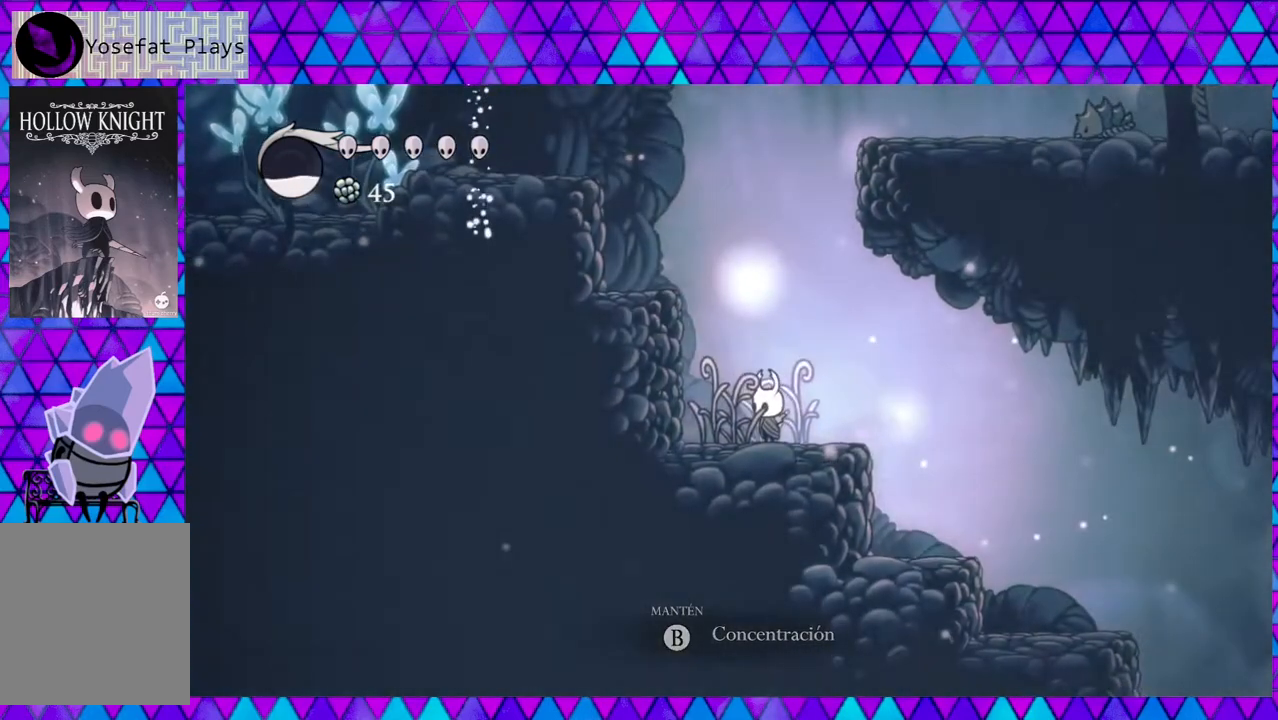
{"buttons": ["B", "DPAD_LEFT"], "left_stick": "center", "right_stick": "down", "events": [[333, "B", "down"], [500, "DPAD_LEFT", "down"]]}
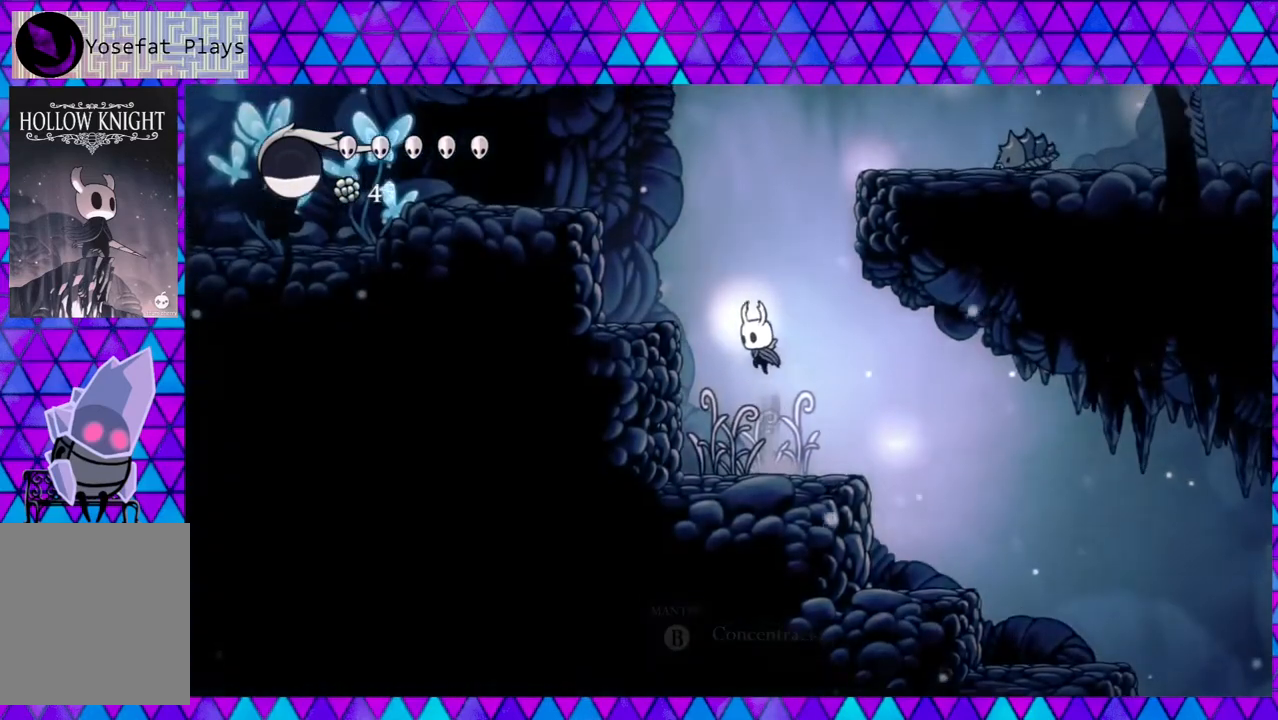
{"buttons": [], "left_stick": "center", "right_stick": "down", "events": [[383, "B", "up"], [383, "DPAD_LEFT", "up"]]}
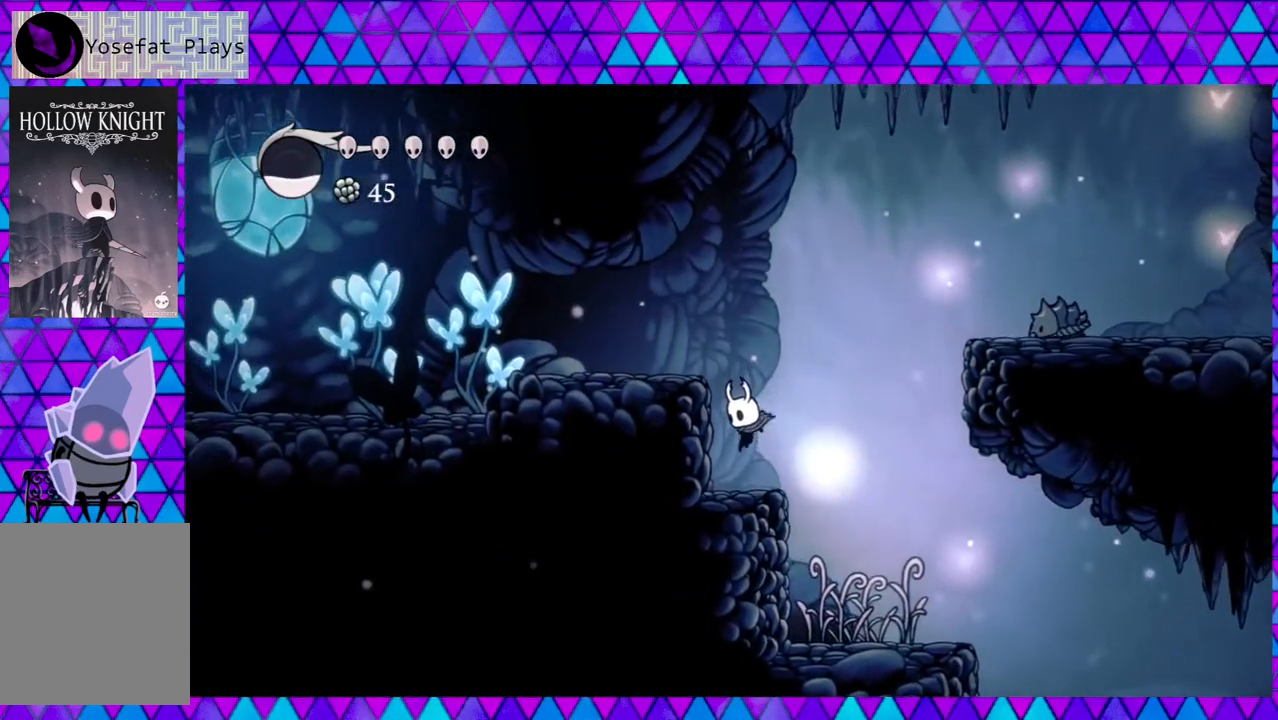
{"buttons": ["B", "DPAD_UP", "DPAD_RIGHT"], "left_stick": "center", "right_stick": "down", "events": [[300, "DPAD_RIGHT", "down"], [367, "B", "down"], [367, "DPAD_UP", "down"]]}
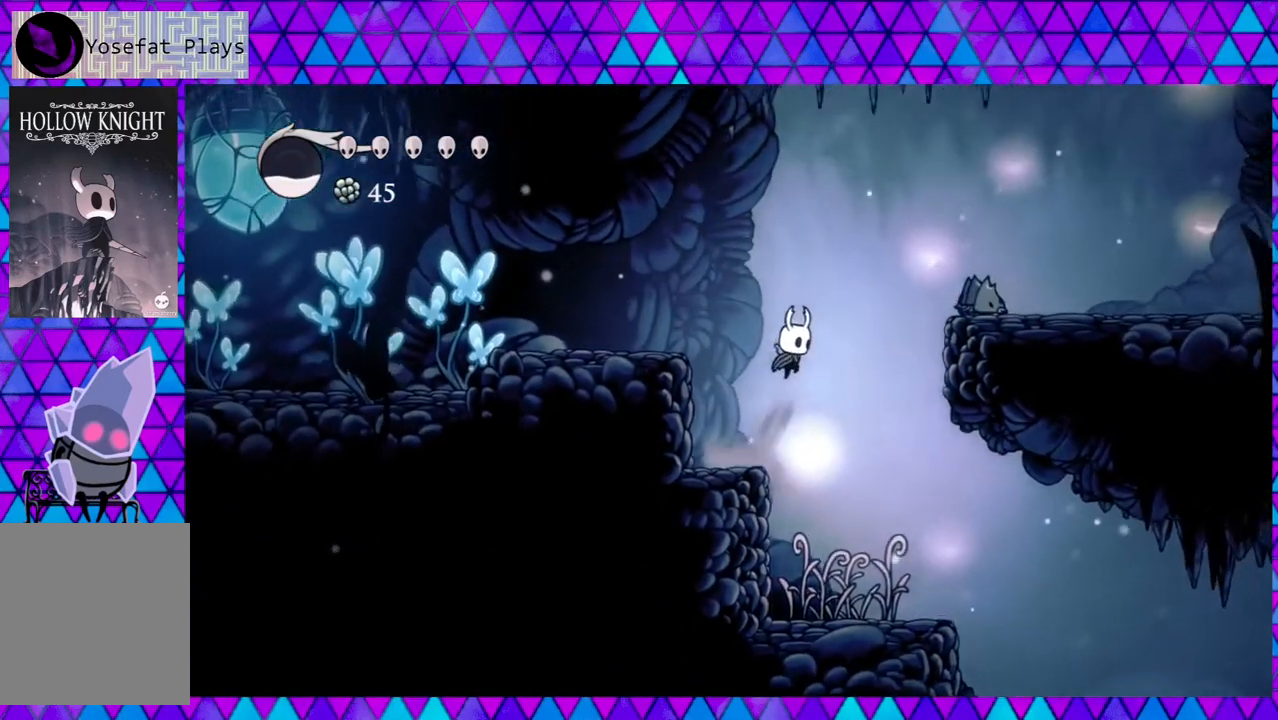
{"buttons": ["Y"], "left_stick": "center", "right_stick": "down", "events": [[117, "DPAD_UP", "up"], [250, "B", "up"], [367, "Y", "down"], [483, "DPAD_RIGHT", "up"]]}
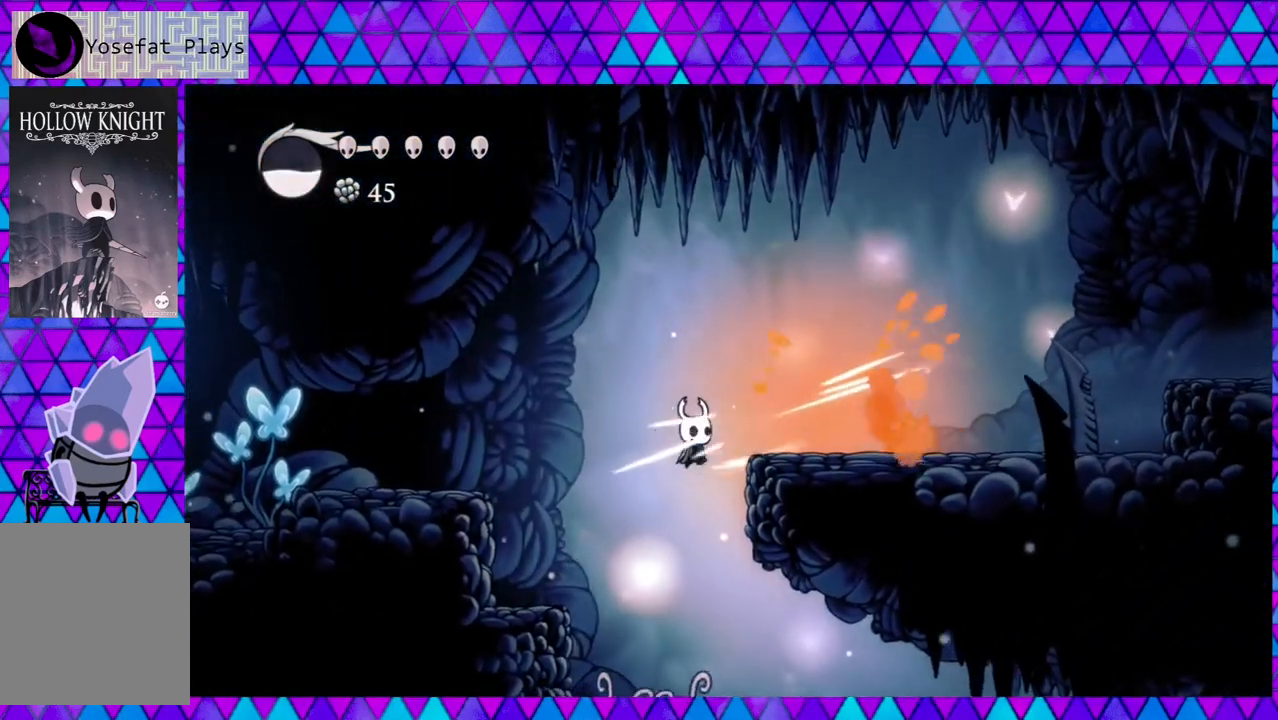
{"buttons": ["B", "DPAD_LEFT"], "left_stick": "center", "right_stick": "down", "events": [[83, "Y", "up"], [167, "DPAD_LEFT", "down"], [483, "B", "down"]]}
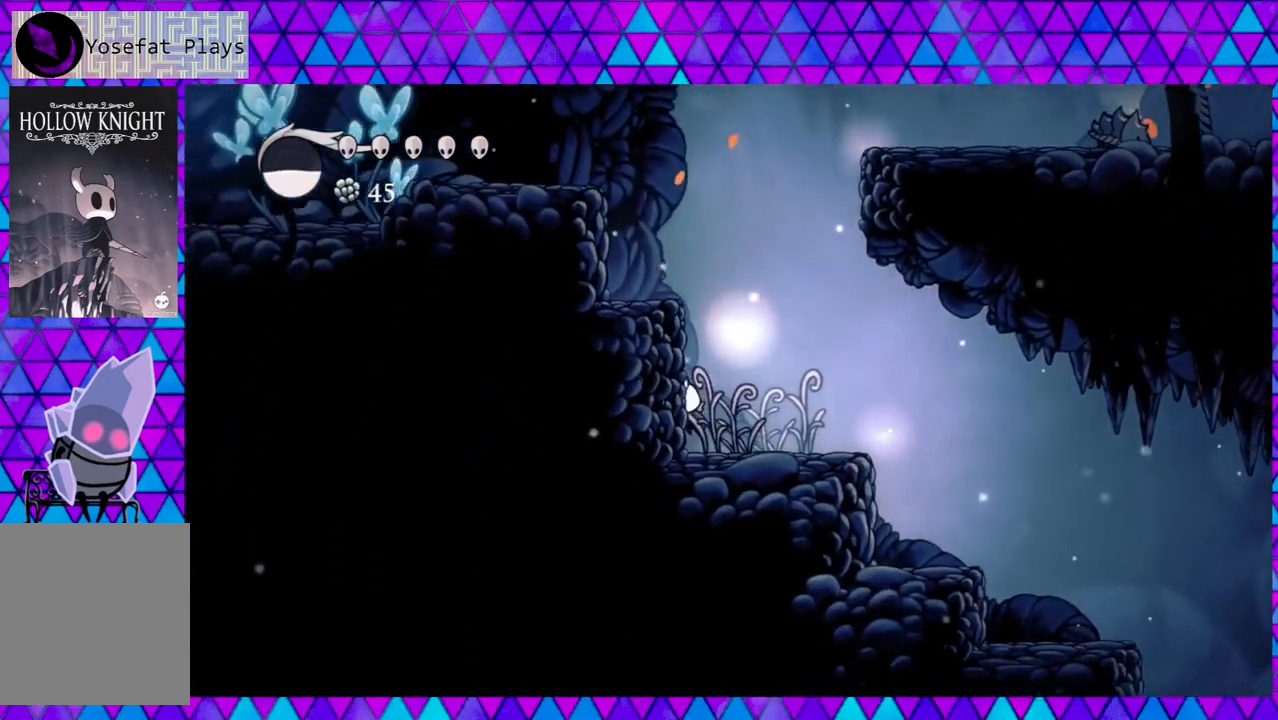
{"buttons": [], "left_stick": "center", "right_stick": "down", "events": [[283, "B", "up"], [467, "DPAD_LEFT", "up"]]}
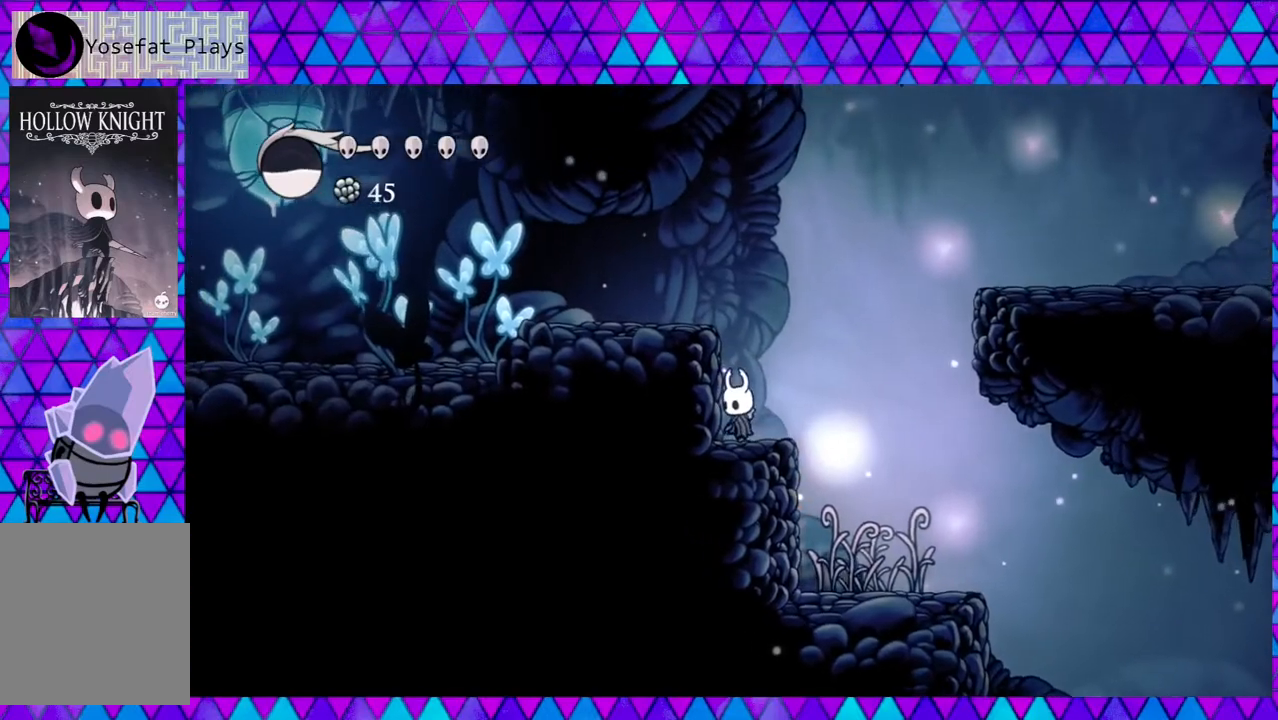
{"buttons": ["DPAD_LEFT"], "left_stick": "center", "right_stick": "down", "events": [[67, "B", "down"], [150, "DPAD_LEFT", "down"], [400, "B", "up"]]}
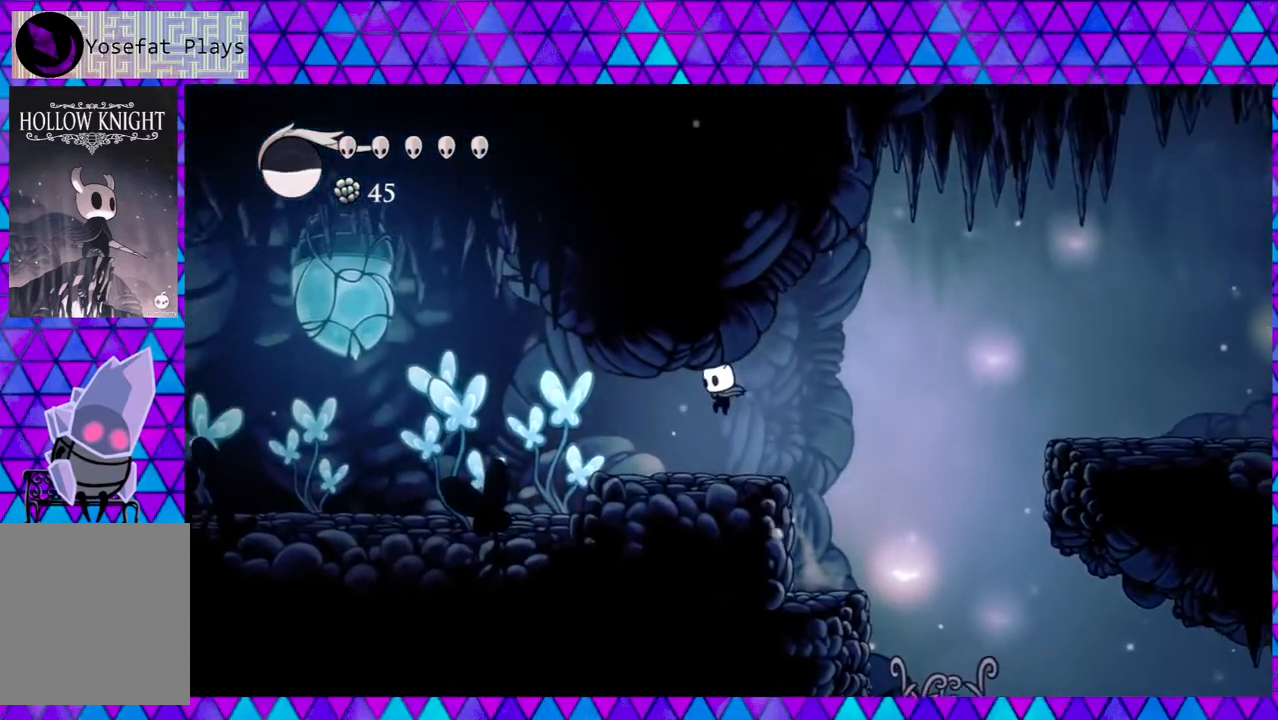
{"buttons": ["DPAD_LEFT"], "left_stick": "center", "right_stick": "down", "events": []}
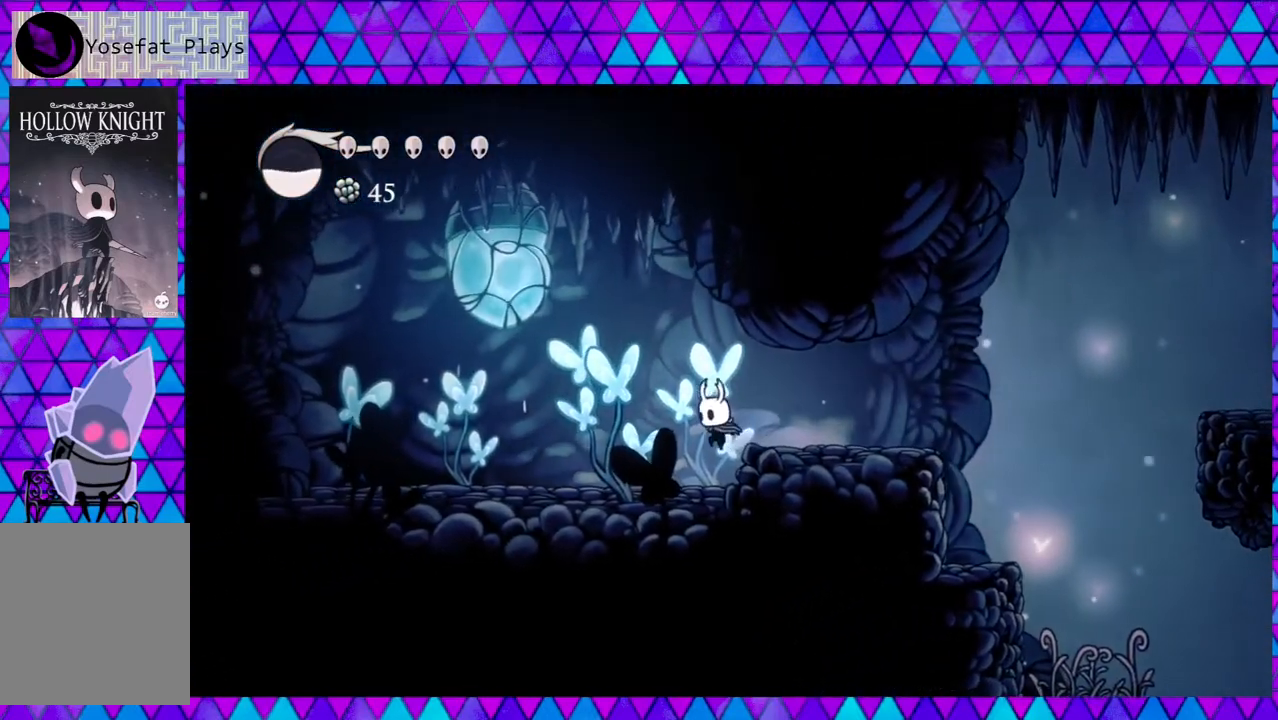
{"buttons": ["B", "DPAD_LEFT"], "left_stick": "center", "right_stick": "down", "events": [[167, "DPAD_LEFT", "up"], [333, "B", "down"], [417, "DPAD_LEFT", "down"]]}